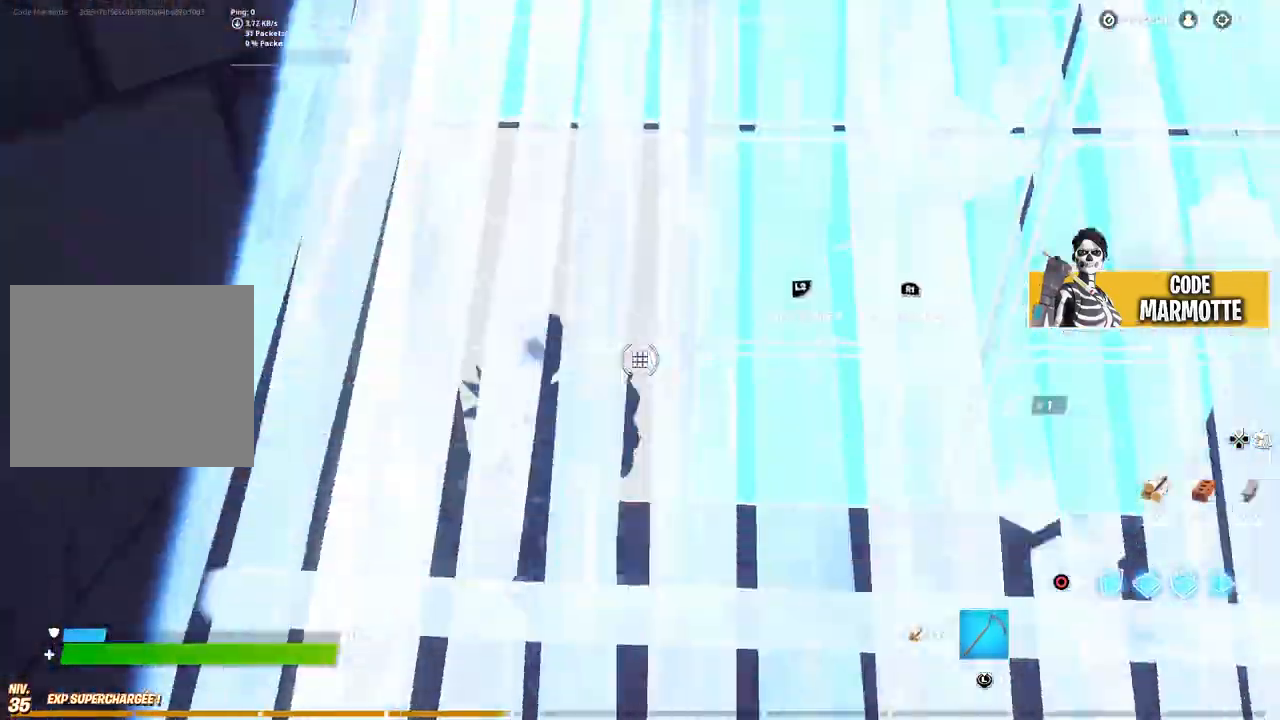
Gameplay with a controller (PlayStation layout); each line is a JSON object with the inputs held at the frame after it. "events" lists button and stick changes between this image and that frame as [ms after this image, input, new state], when the widget could be followed in between. Not read: R3.
{"buttons": ["R2"], "left_stick": "left", "right_stick": "left", "events": [[50, "TRIANGLE", "up"], [67, "right_stick", "right"], [133, "right_stick", "up-left"], [150, "L2", "down"], [150, "R2", "up"], [217, "left_stick", "left"], [233, "right_stick", "center"], [250, "TRIANGLE", "down"], [283, "R1", "down"], [300, "L2", "up"], [350, "TRIANGLE", "up"], [367, "R1", "up"], [450, "R2", "down"], [467, "right_stick", "left"]]}
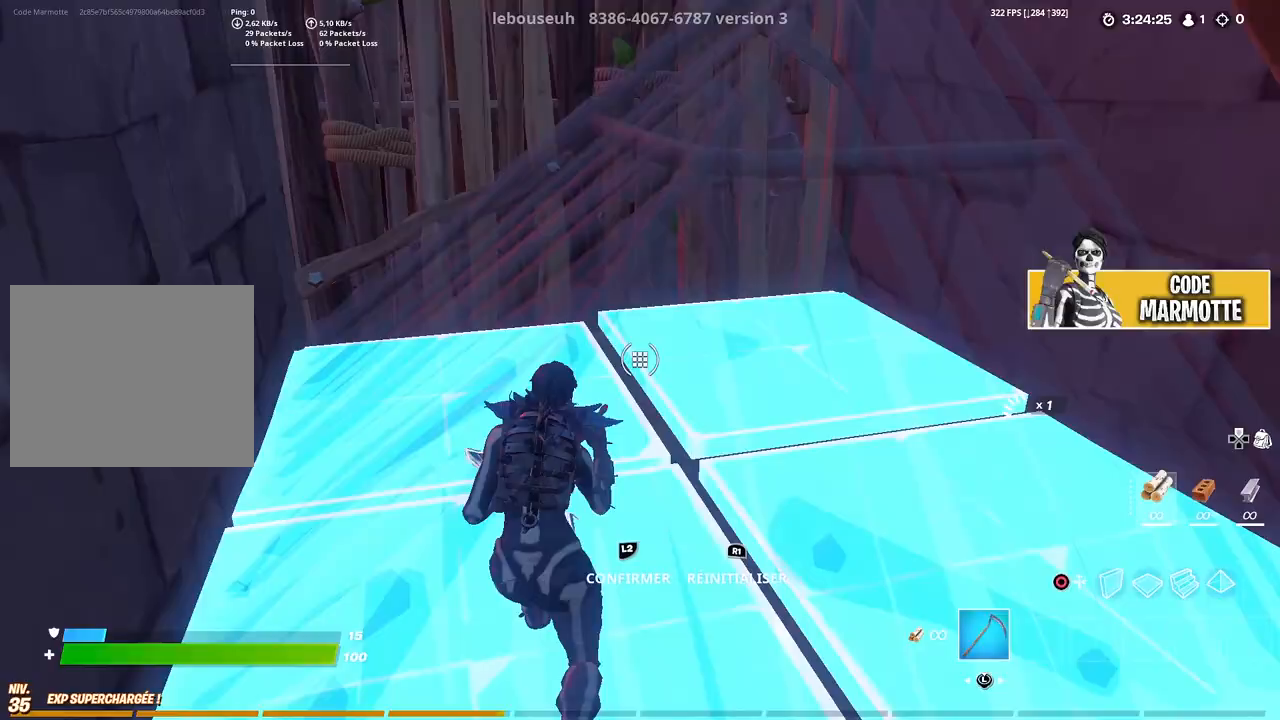
{"buttons": ["R2"], "left_stick": "right", "right_stick": "up-right", "events": [[100, "right_stick", "center"], [200, "L2", "down"], [200, "R2", "up"], [300, "TRIANGLE", "down"], [317, "L2", "up"], [333, "R2", "down"], [333, "left_stick", "right"], [333, "right_stick", "down"], [417, "TRIANGLE", "up"], [483, "right_stick", "up-right"]]}
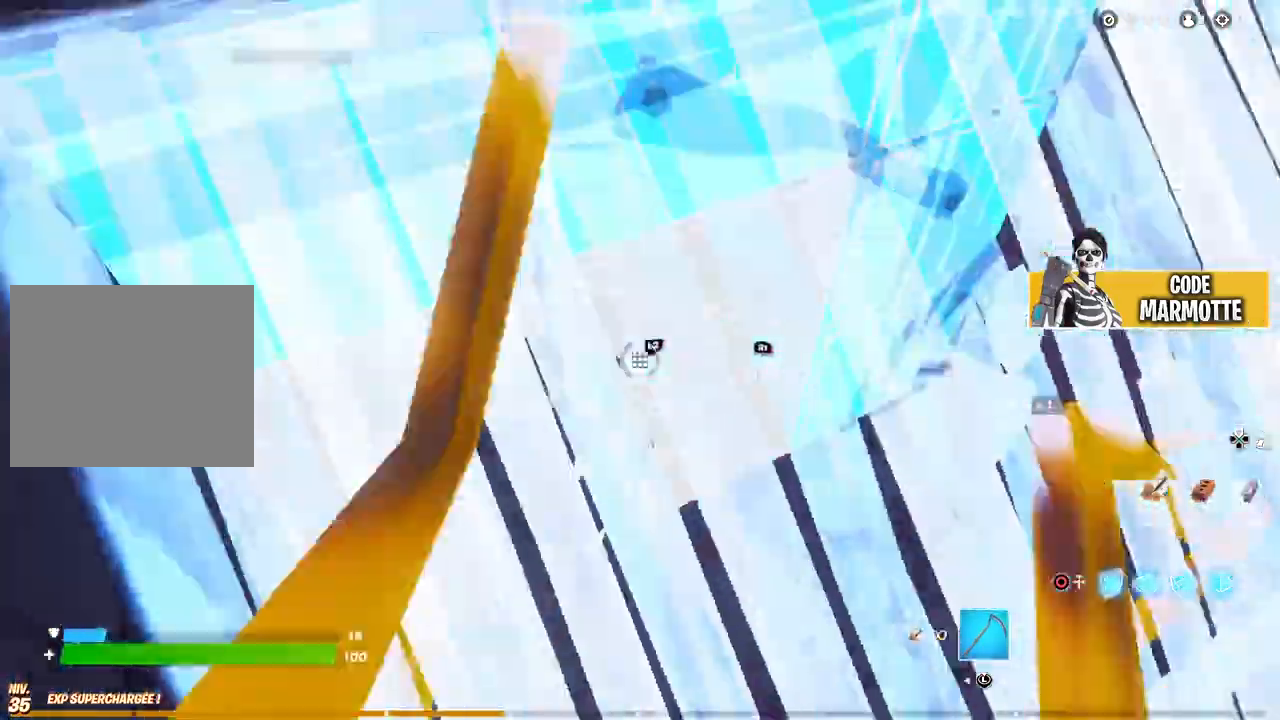
{"buttons": ["R2"], "left_stick": "left", "right_stick": "left", "events": [[17, "right_stick", "up"], [33, "L2", "down"], [33, "left_stick", "center"], [50, "R2", "up"], [117, "left_stick", "left"], [150, "TRIANGLE", "down"], [150, "right_stick", "center"], [167, "L2", "up"], [183, "R1", "down"], [217, "right_stick", "down-right"], [250, "TRIANGLE", "up"], [267, "R1", "up"], [333, "R2", "down"], [367, "right_stick", "left"]]}
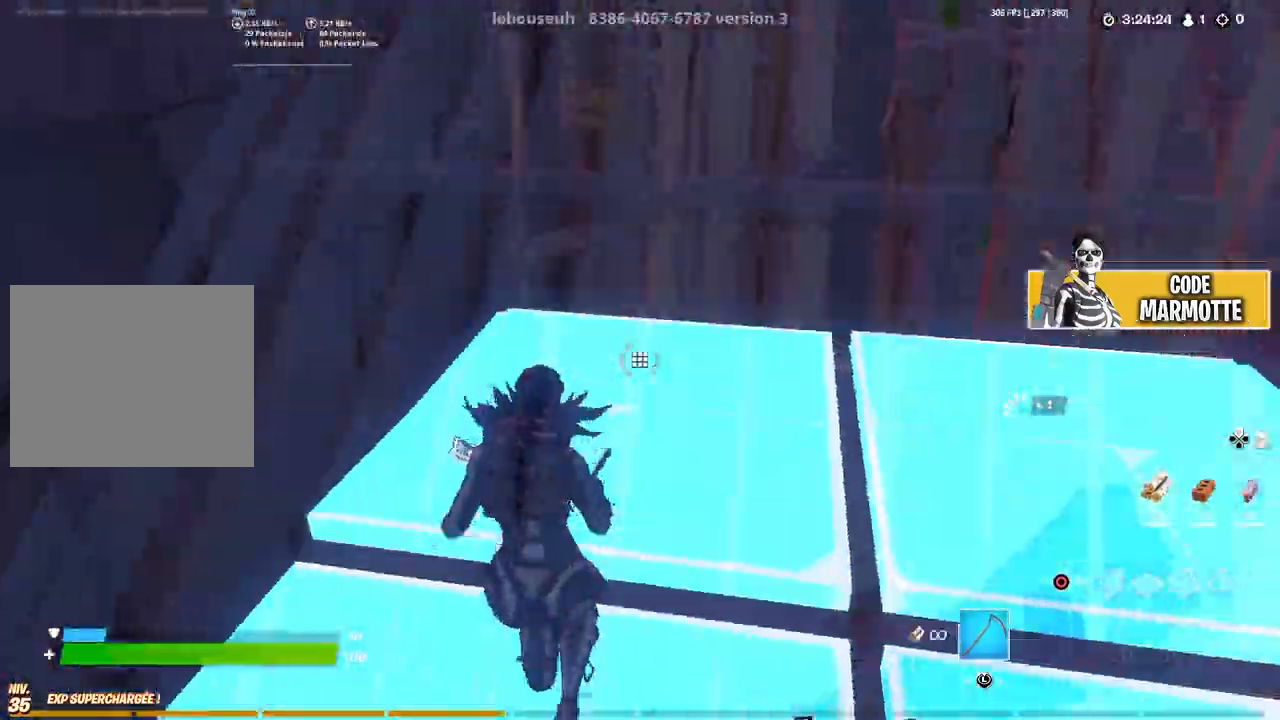
{"buttons": ["TRIANGLE", "L2", "R1"], "left_stick": "left", "right_stick": "down", "events": [[17, "right_stick", "up"], [50, "L2", "down"], [67, "R2", "up"], [167, "TRIANGLE", "down"], [167, "left_stick", "center"], [183, "L2", "up"], [183, "R2", "down"], [200, "right_stick", "down"], [250, "left_stick", "right"], [283, "TRIANGLE", "up"], [283, "right_stick", "right"], [333, "right_stick", "up"], [383, "L2", "down"], [383, "R2", "up"], [417, "left_stick", "left"], [467, "TRIANGLE", "down"], [483, "right_stick", "down"], [500, "R1", "down"]]}
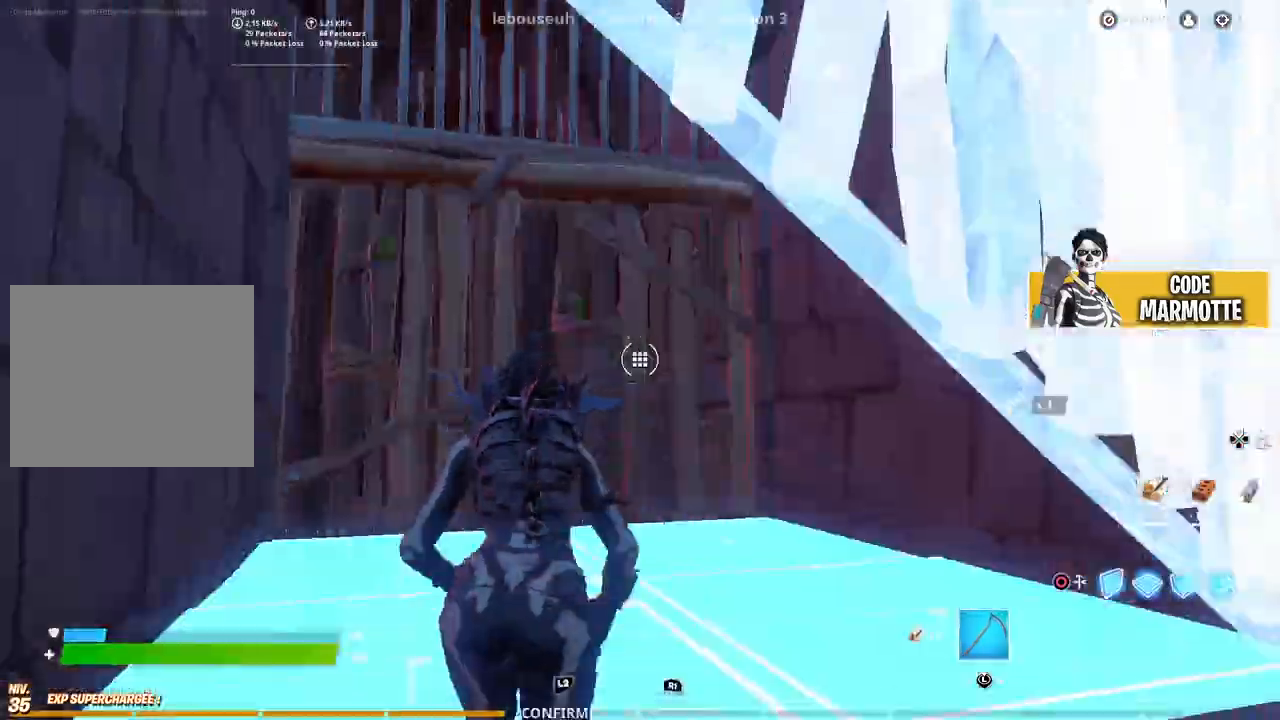
{"buttons": ["L2"], "left_stick": "center", "right_stick": "center", "events": [[17, "L2", "up"], [67, "TRIANGLE", "up"], [83, "R1", "up"], [100, "right_stick", "center"], [167, "R2", "down"], [167, "right_stick", "down-left"], [283, "right_stick", "center"], [400, "L2", "down"], [417, "R2", "up"], [500, "left_stick", "center"]]}
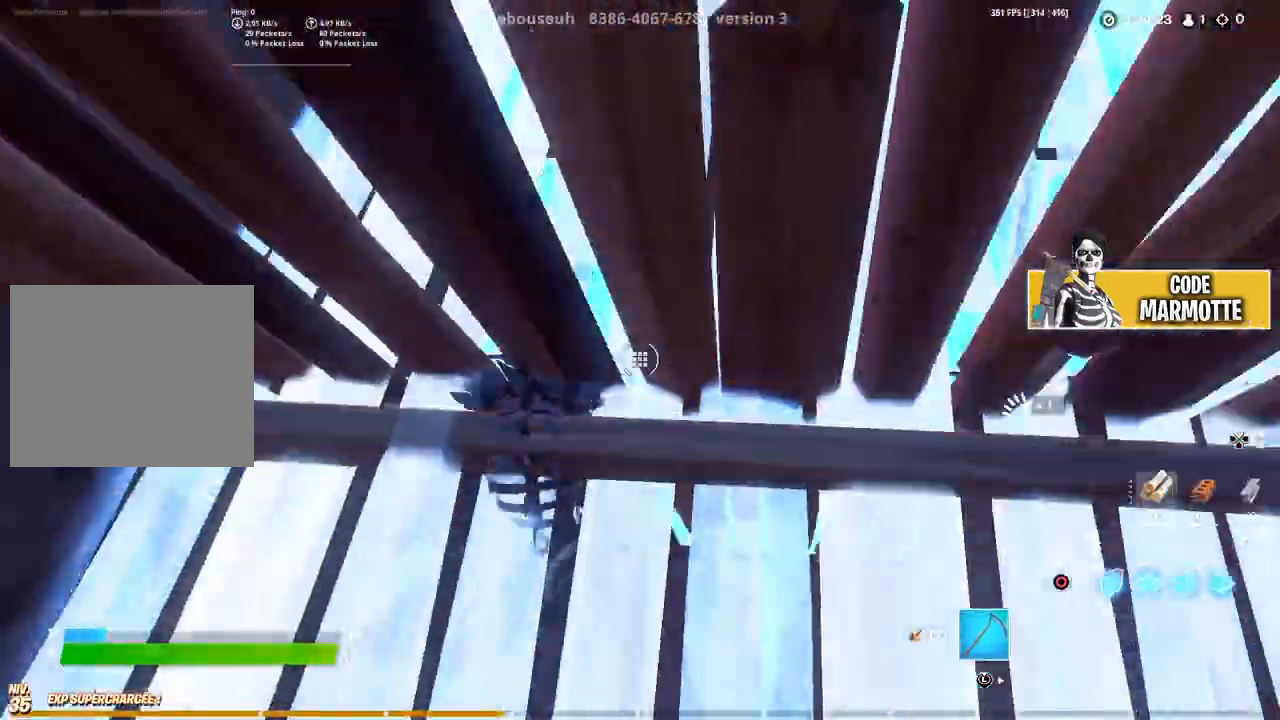
{"buttons": [], "left_stick": "left", "right_stick": "down", "events": [[17, "L2", "up"], [17, "TRIANGLE", "down"], [33, "R2", "down"], [50, "left_stick", "right"], [50, "right_stick", "down-left"], [117, "right_stick", "down-right"], [133, "TRIANGLE", "up"], [200, "right_stick", "up"], [233, "L2", "down"], [233, "R2", "up"], [250, "left_stick", "center"], [333, "TRIANGLE", "down"], [333, "left_stick", "left"], [350, "right_stick", "center"], [367, "L2", "up"], [367, "R1", "down"], [433, "TRIANGLE", "up"], [450, "R1", "up"], [467, "right_stick", "down"]]}
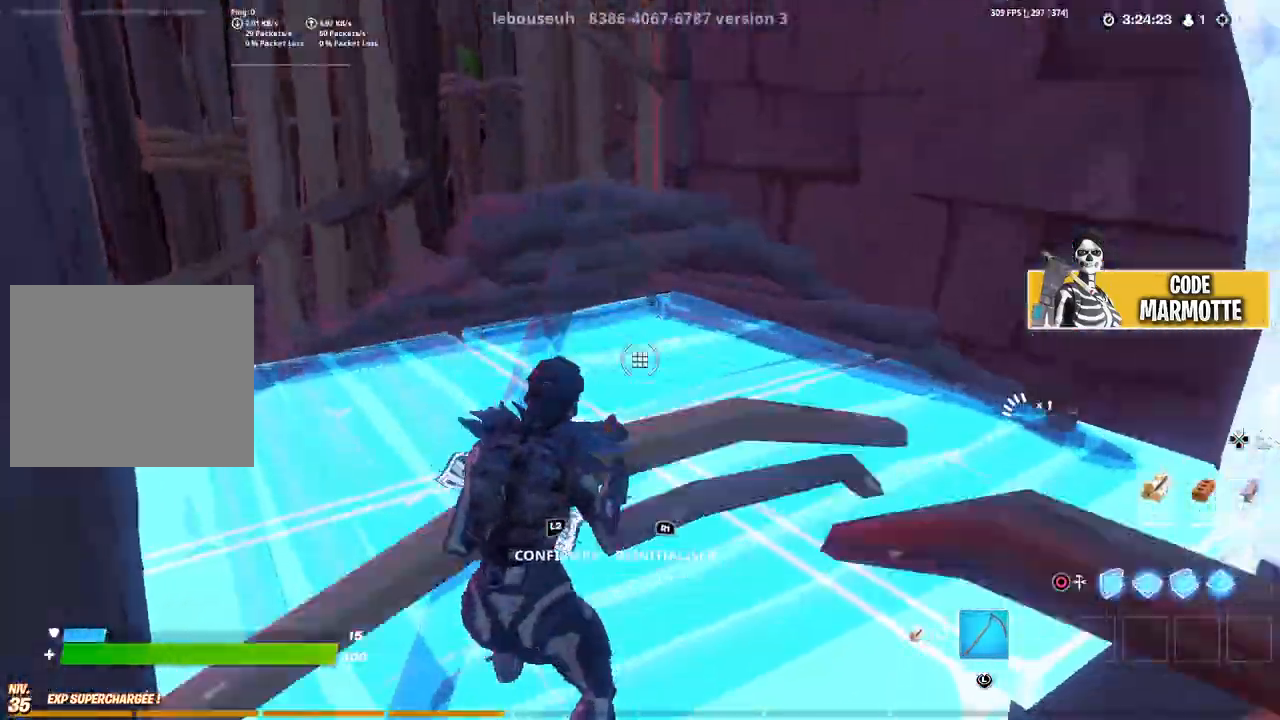
{"buttons": ["R2"], "left_stick": "right", "right_stick": "up-right", "events": [[33, "R2", "down"], [50, "right_stick", "left"], [200, "right_stick", "center"], [217, "L2", "down"], [233, "R2", "up"], [333, "TRIANGLE", "down"], [367, "L2", "up"], [367, "R2", "down"], [367, "left_stick", "right"], [367, "right_stick", "down-left"], [417, "right_stick", "down-right"], [450, "TRIANGLE", "up"], [500, "right_stick", "up-right"]]}
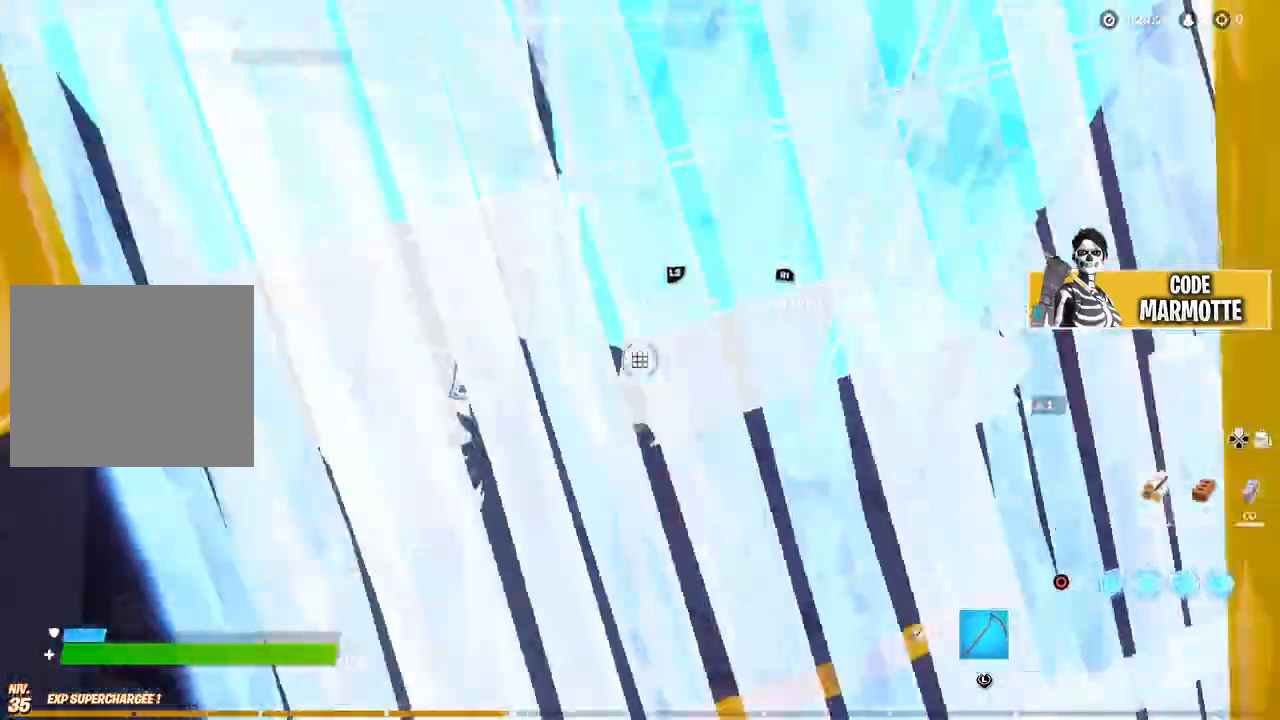
{"buttons": ["R2"], "left_stick": "left", "right_stick": "up", "events": [[33, "right_stick", "up"], [67, "L2", "down"], [67, "R2", "up"], [83, "left_stick", "center"], [167, "TRIANGLE", "down"], [167, "left_stick", "left"], [167, "right_stick", "center"], [200, "L2", "up"], [217, "R1", "down"], [267, "TRIANGLE", "up"], [283, "R1", "up"], [317, "right_stick", "down"], [383, "R2", "down"], [383, "right_stick", "left"], [483, "right_stick", "up"]]}
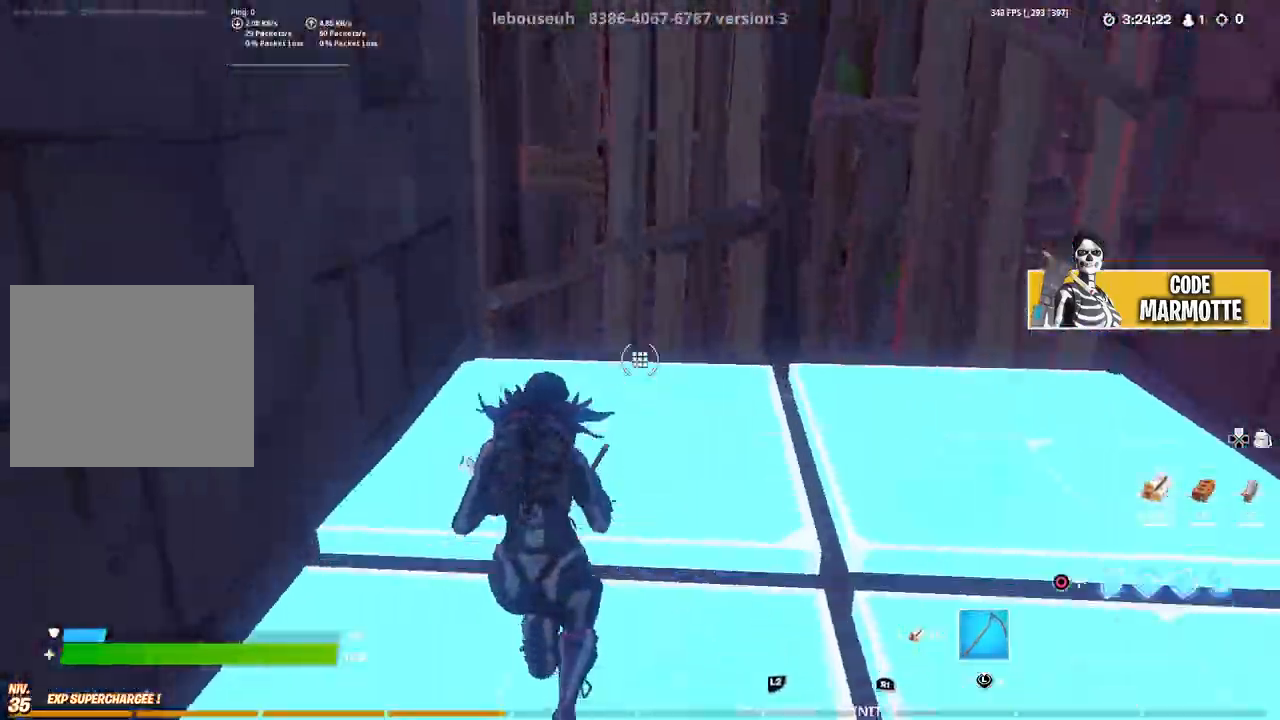
{"buttons": ["TRIANGLE", "L2"], "left_stick": "left", "right_stick": "down", "events": [[33, "left_stick", "center"], [67, "L2", "down"], [100, "R2", "up"], [183, "L2", "up"], [183, "TRIANGLE", "down"], [183, "right_stick", "down-left"], [200, "R2", "down"], [267, "right_stick", "down-right"], [300, "TRIANGLE", "up"], [317, "right_stick", "up-right"], [400, "L2", "down"], [400, "R2", "up"], [400, "left_stick", "left"], [400, "right_stick", "up-left"], [450, "right_stick", "center"], [483, "TRIANGLE", "down"], [500, "right_stick", "down"]]}
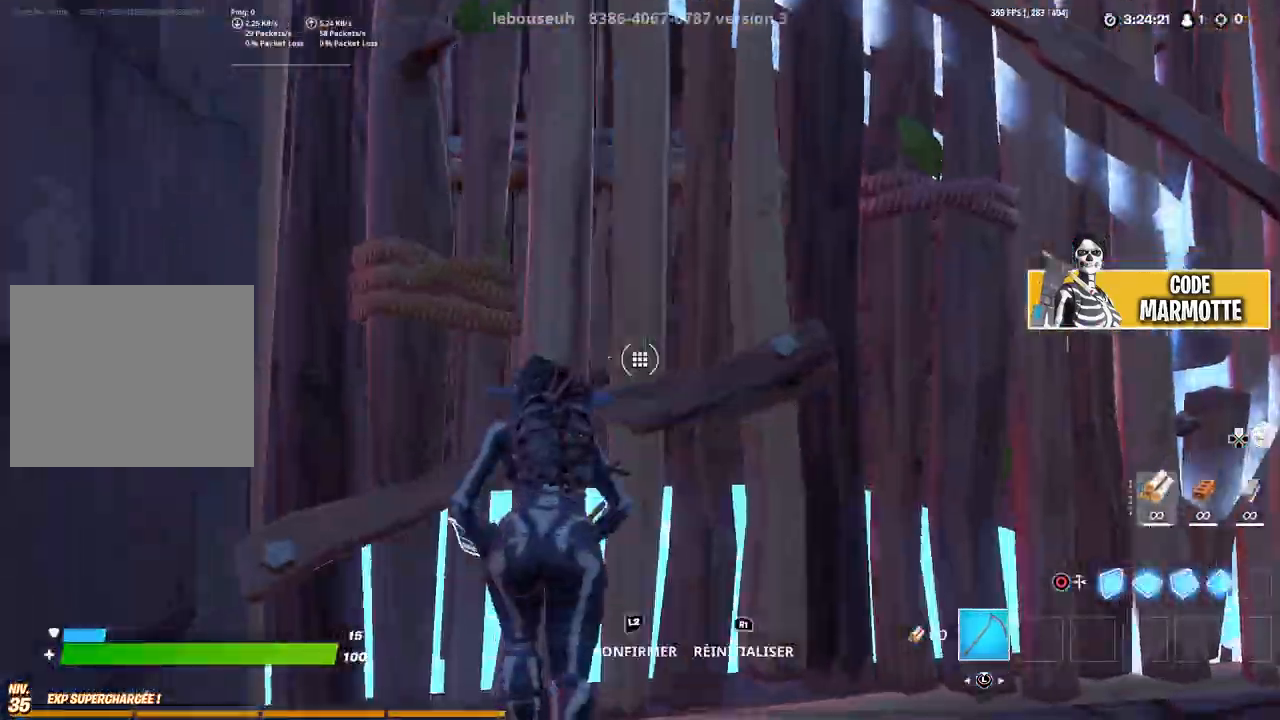
{"buttons": ["L2"], "left_stick": "left", "right_stick": "center", "events": [[50, "L2", "up"], [50, "R1", "down"], [100, "TRIANGLE", "up"], [117, "R1", "up"], [150, "right_stick", "center"], [233, "R2", "down"], [250, "right_stick", "down-left"], [317, "right_stick", "center"], [450, "L2", "down"], [450, "R2", "up"]]}
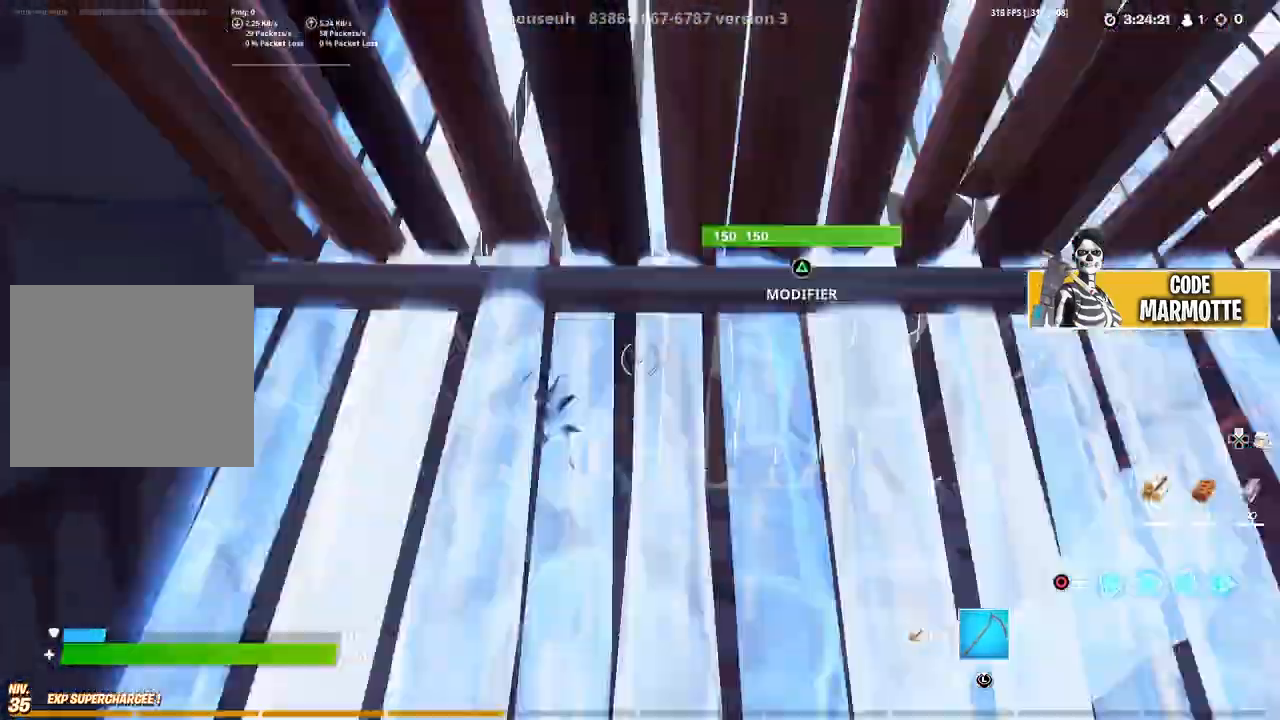
{"buttons": [], "left_stick": "left", "right_stick": "center", "events": [[67, "L2", "up"], [67, "TRIANGLE", "down"], [100, "R2", "down"], [100, "left_stick", "right"], [100, "right_stick", "down-left"], [150, "right_stick", "down-right"], [200, "TRIANGLE", "up"], [250, "right_stick", "up"], [283, "R2", "up"], [300, "L2", "down"], [300, "left_stick", "center"], [367, "left_stick", "left"], [383, "right_stick", "center"], [400, "TRIANGLE", "down"], [433, "L2", "up"], [433, "R1", "down"], [500, "R1", "up"], [500, "TRIANGLE", "up"]]}
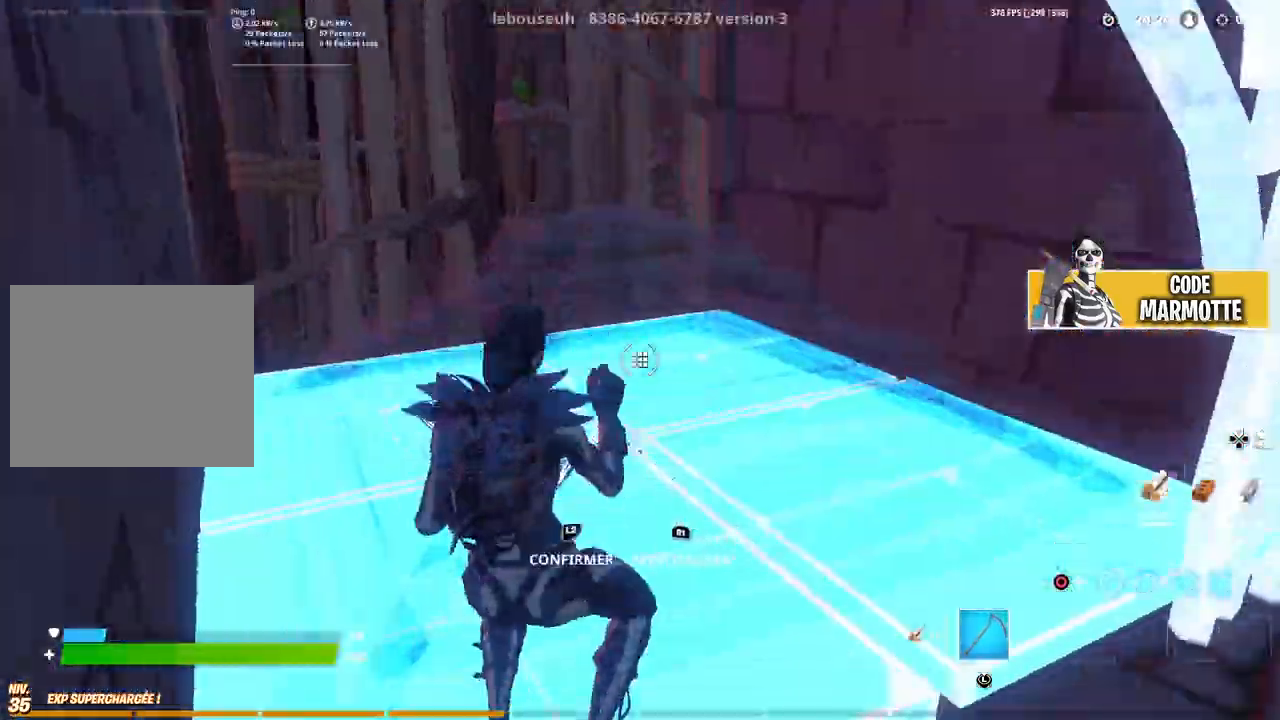
{"buttons": ["TRIANGLE", "R2"], "left_stick": "right", "right_stick": "down", "events": [[100, "R2", "down"], [133, "right_stick", "left"], [267, "right_stick", "center"], [283, "left_stick", "center"], [317, "L2", "down"], [317, "R2", "up"], [417, "TRIANGLE", "down"], [450, "L2", "up"], [450, "R2", "down"], [450, "left_stick", "right"], [483, "right_stick", "down"]]}
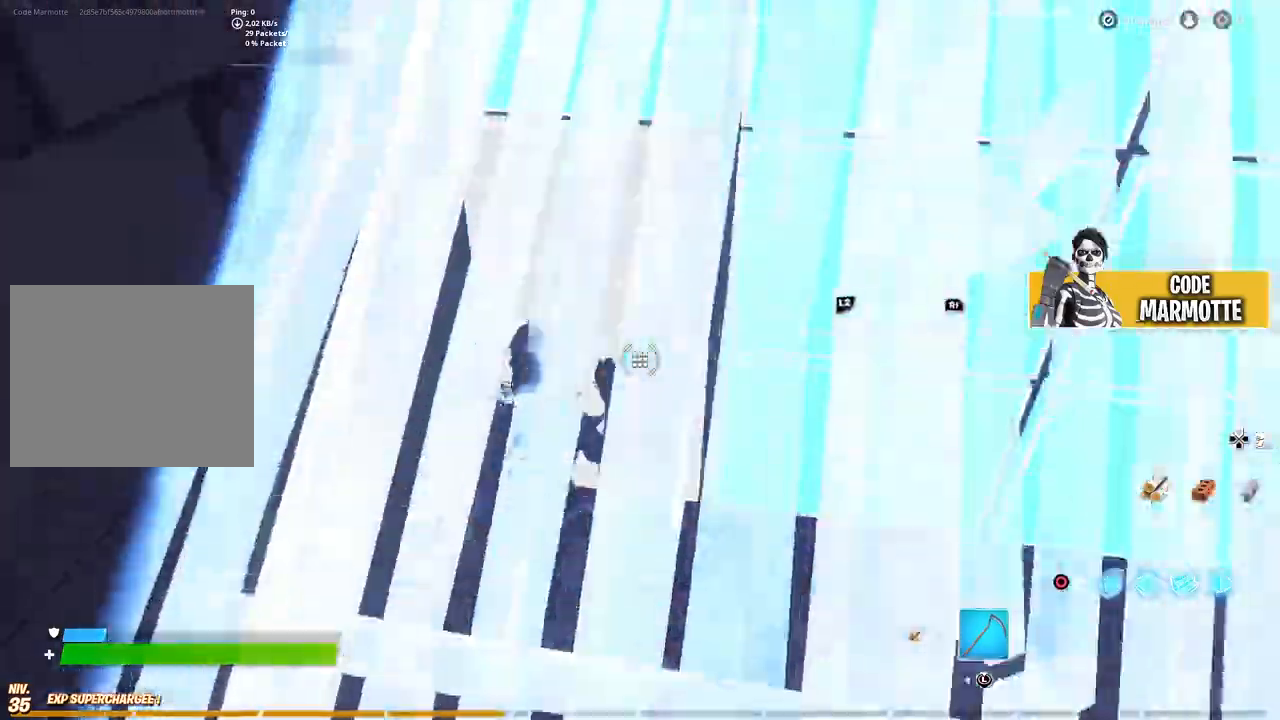
{"buttons": ["R2"], "left_stick": "left", "right_stick": "left", "events": [[33, "right_stick", "down-right"], [50, "TRIANGLE", "up"], [117, "right_stick", "up"], [150, "L2", "down"], [167, "R2", "up"], [183, "left_stick", "left"], [267, "right_stick", "center"], [283, "L2", "up"], [283, "TRIANGLE", "down"], [317, "R1", "down"], [350, "right_stick", "down-right"], [383, "TRIANGLE", "up"], [400, "R1", "up"], [500, "R2", "down"], [500, "right_stick", "left"]]}
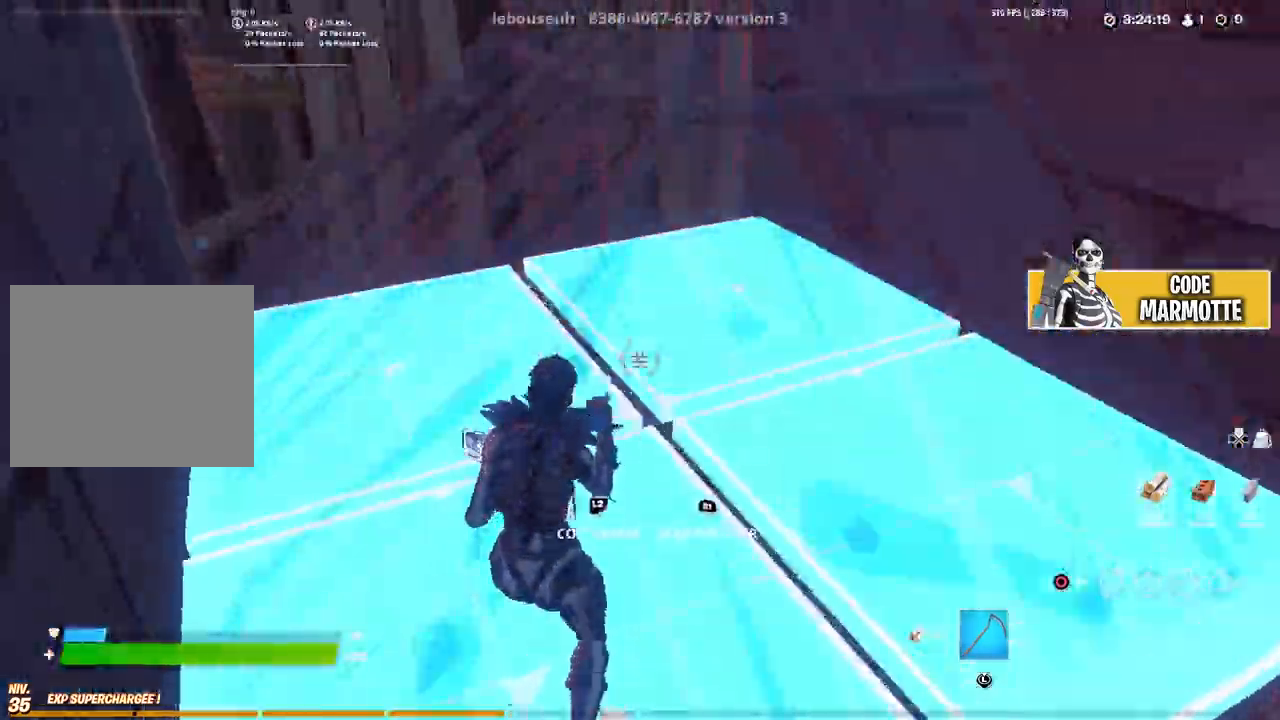
{"buttons": ["R2"], "left_stick": "right", "right_stick": "up", "events": [[150, "right_stick", "up"], [200, "L2", "down"], [233, "R2", "up"], [300, "TRIANGLE", "down"], [300, "right_stick", "left"], [333, "L2", "up"], [333, "R2", "down"], [333, "left_stick", "center"], [350, "right_stick", "down"], [400, "left_stick", "right"], [433, "TRIANGLE", "up"], [433, "right_stick", "right"], [500, "right_stick", "up"]]}
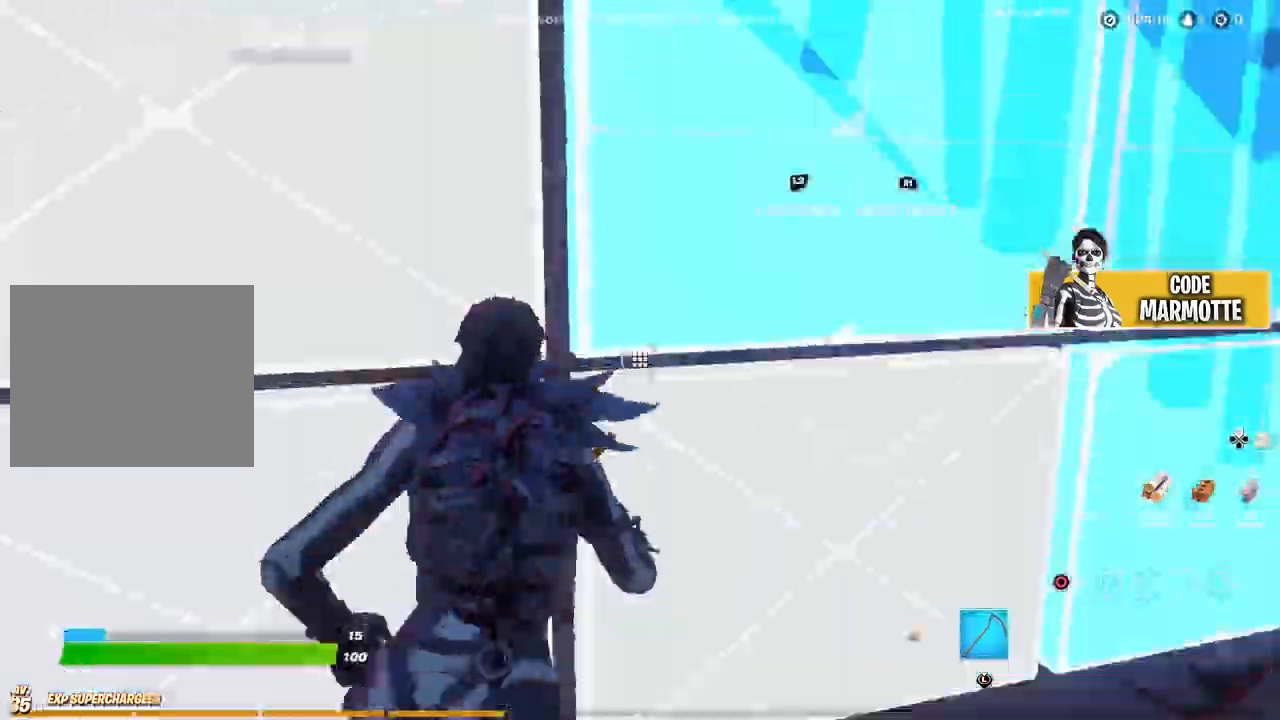
{"buttons": ["R2"], "left_stick": "left", "right_stick": "up-left", "events": [[17, "left_stick", "center"], [33, "R2", "up"], [50, "L2", "down"], [67, "left_stick", "left"], [100, "right_stick", "down"], [117, "TRIANGLE", "down"], [167, "R1", "down"], [200, "L2", "up"], [233, "TRIANGLE", "up"], [250, "R1", "up"], [250, "right_stick", "center"], [333, "R2", "down"], [333, "right_stick", "down-left"], [450, "right_stick", "up-left"]]}
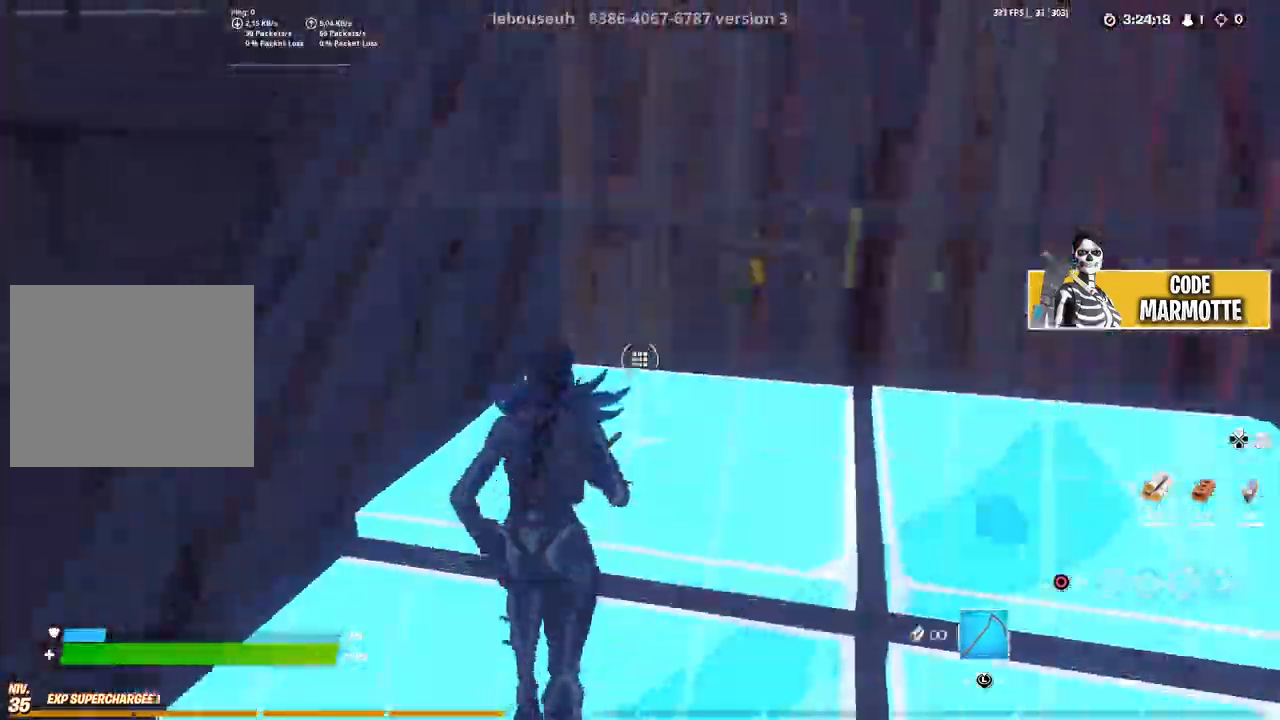
{"buttons": ["L2"], "left_stick": "right", "right_stick": "down-left", "events": [[33, "left_stick", "center"], [50, "L2", "down"], [50, "R2", "up"], [83, "right_stick", "center"], [133, "TRIANGLE", "down"], [133, "left_stick", "right"], [150, "R2", "down"], [167, "L2", "up"], [183, "right_stick", "down"], [250, "TRIANGLE", "up"], [300, "right_stick", "right"], [350, "right_stick", "up"], [400, "L2", "down"], [433, "R2", "up"], [433, "right_stick", "left"], [500, "right_stick", "down-left"]]}
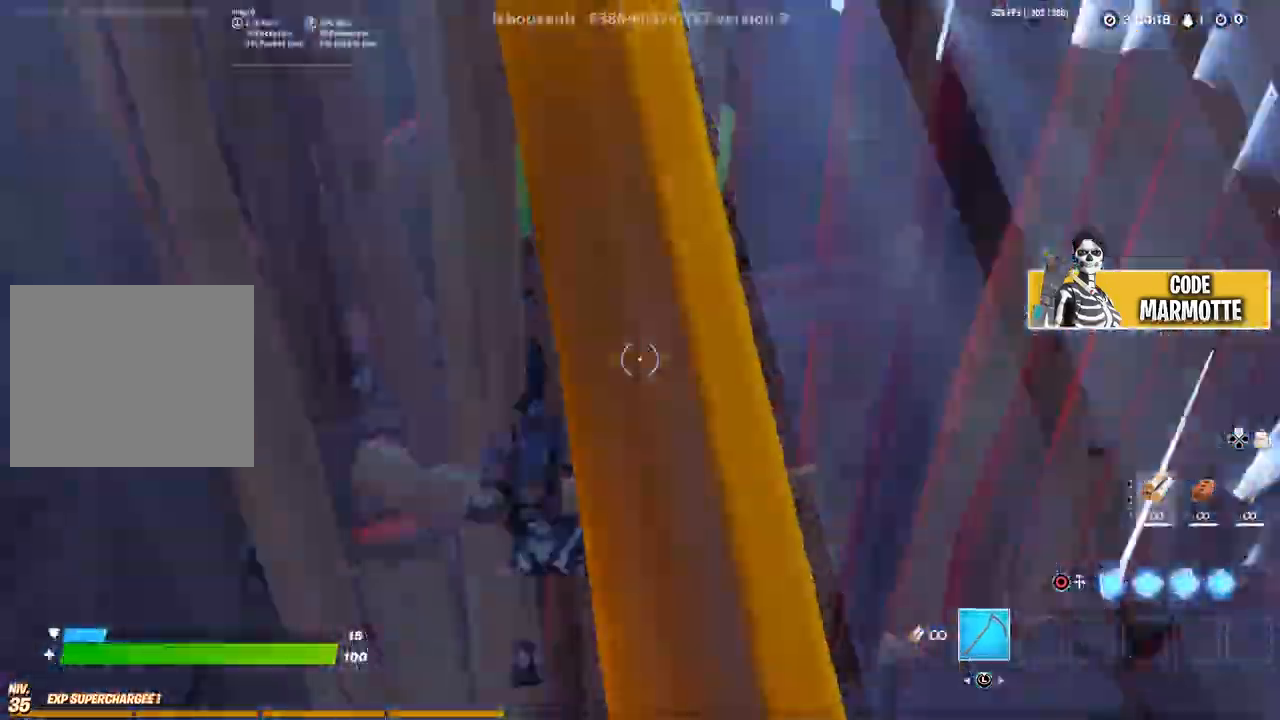
{"buttons": ["L2"], "left_stick": "left", "right_stick": "center", "events": [[17, "right_stick", "down"], [33, "L2", "up"], [50, "CIRCLE", "down"], [67, "right_stick", "center"], [133, "CIRCLE", "up"], [233, "left_stick", "center"], [417, "L2", "down"], [417, "left_stick", "left"]]}
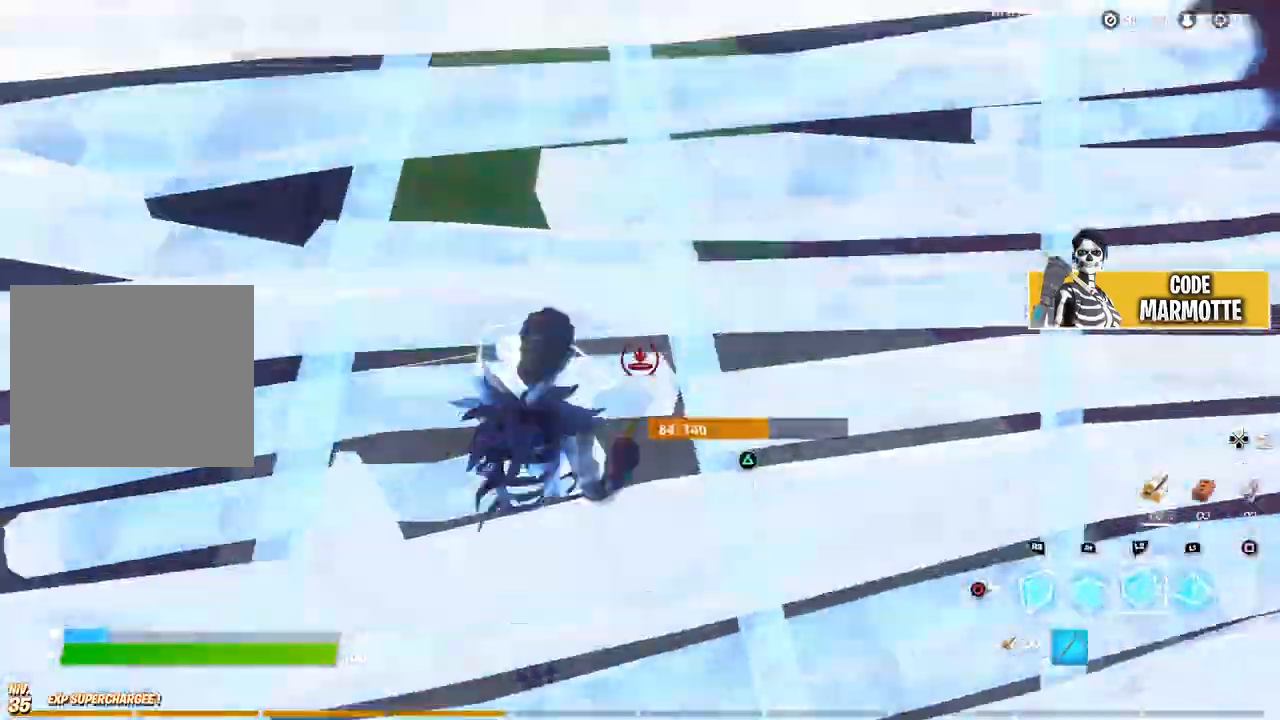
{"buttons": ["CIRCLE"], "left_stick": "left", "right_stick": "center", "events": [[17, "L2", "up"], [100, "R1", "down"], [200, "R1", "up"], [200, "left_stick", "center"], [250, "right_stick", "right"], [283, "R2", "down"], [350, "right_stick", "up-left"], [383, "left_stick", "left"], [417, "R2", "up"], [467, "right_stick", "center"], [483, "CIRCLE", "down"]]}
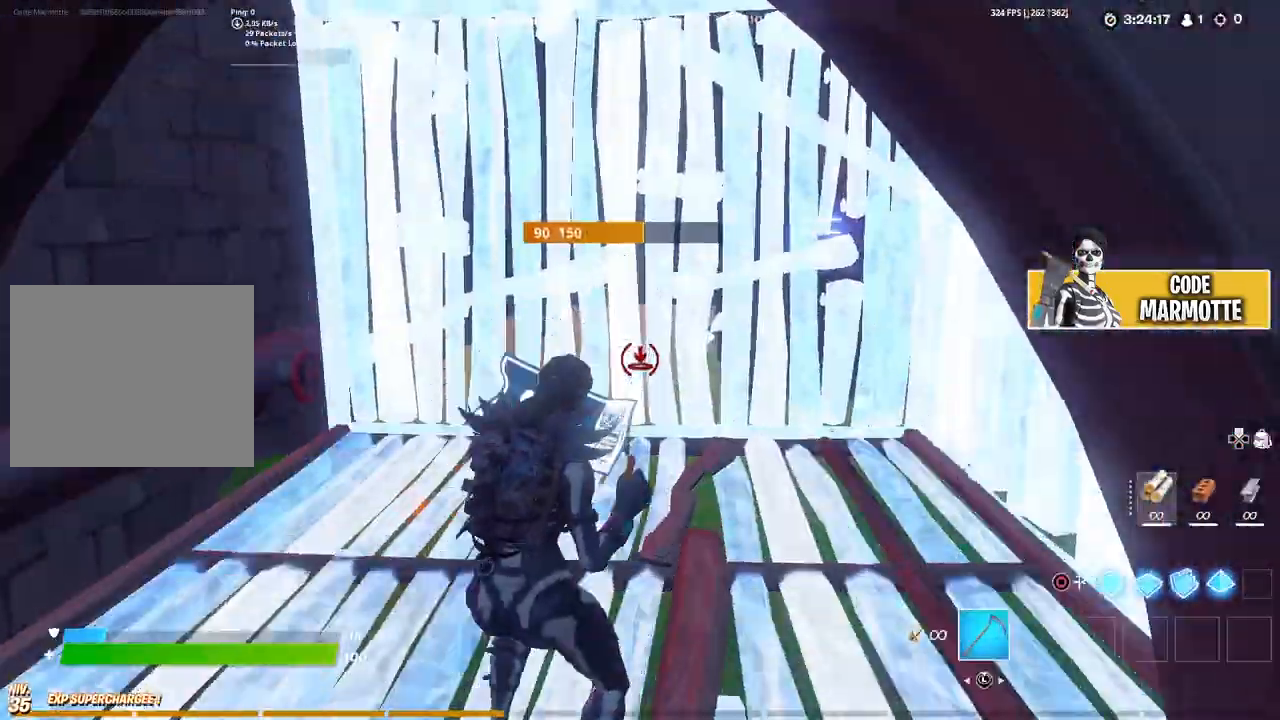
{"buttons": ["CIRCLE", "L2"], "left_stick": "left", "right_stick": "center", "events": [[83, "CIRCLE", "up"], [117, "right_stick", "up-left"], [217, "TRIANGLE", "down"], [233, "R2", "down"], [233, "right_stick", "down-left"], [283, "right_stick", "down-right"], [333, "TRIANGLE", "up"], [350, "right_stick", "up-right"], [400, "L2", "down"], [400, "R2", "up"], [400, "right_stick", "left"], [500, "CIRCLE", "down"], [500, "right_stick", "center"]]}
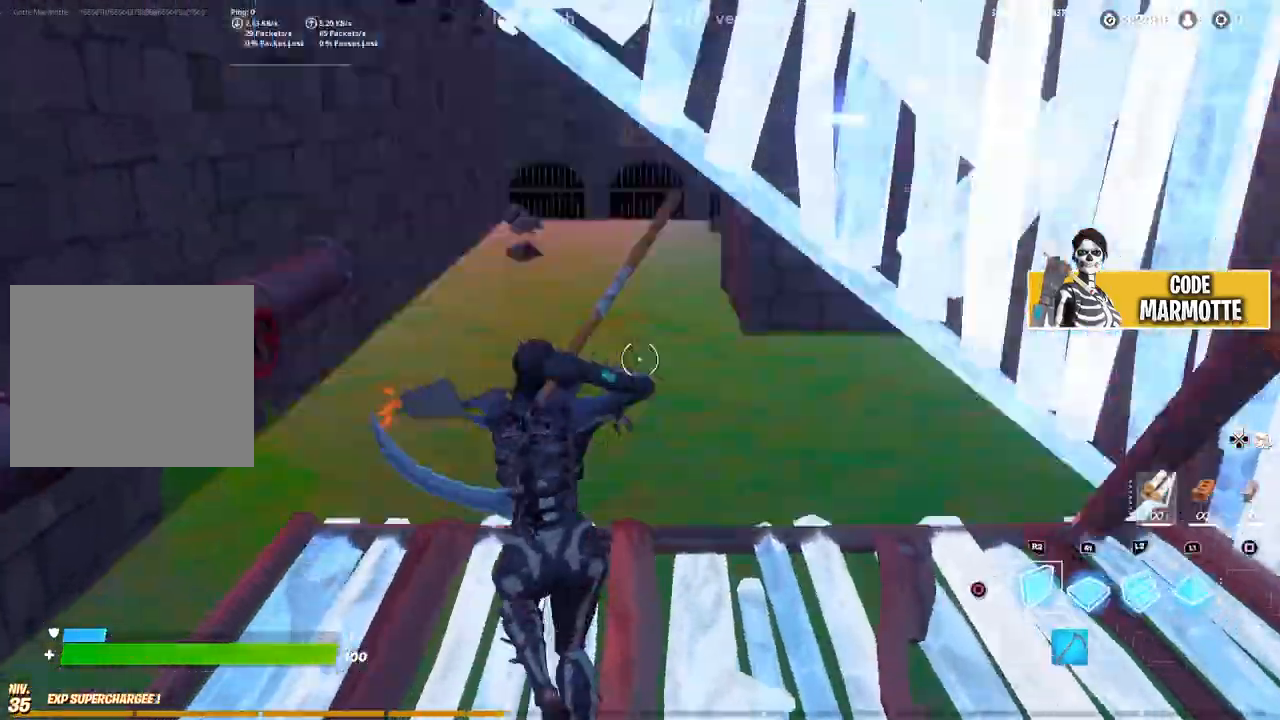
{"buttons": [], "left_stick": "left", "right_stick": "center", "events": [[33, "L2", "up"], [33, "R1", "down"], [100, "CIRCLE", "up"], [117, "R1", "up"], [167, "right_stick", "right"], [183, "R2", "down"], [283, "right_stick", "left"], [350, "R2", "up"], [417, "right_stick", "center"]]}
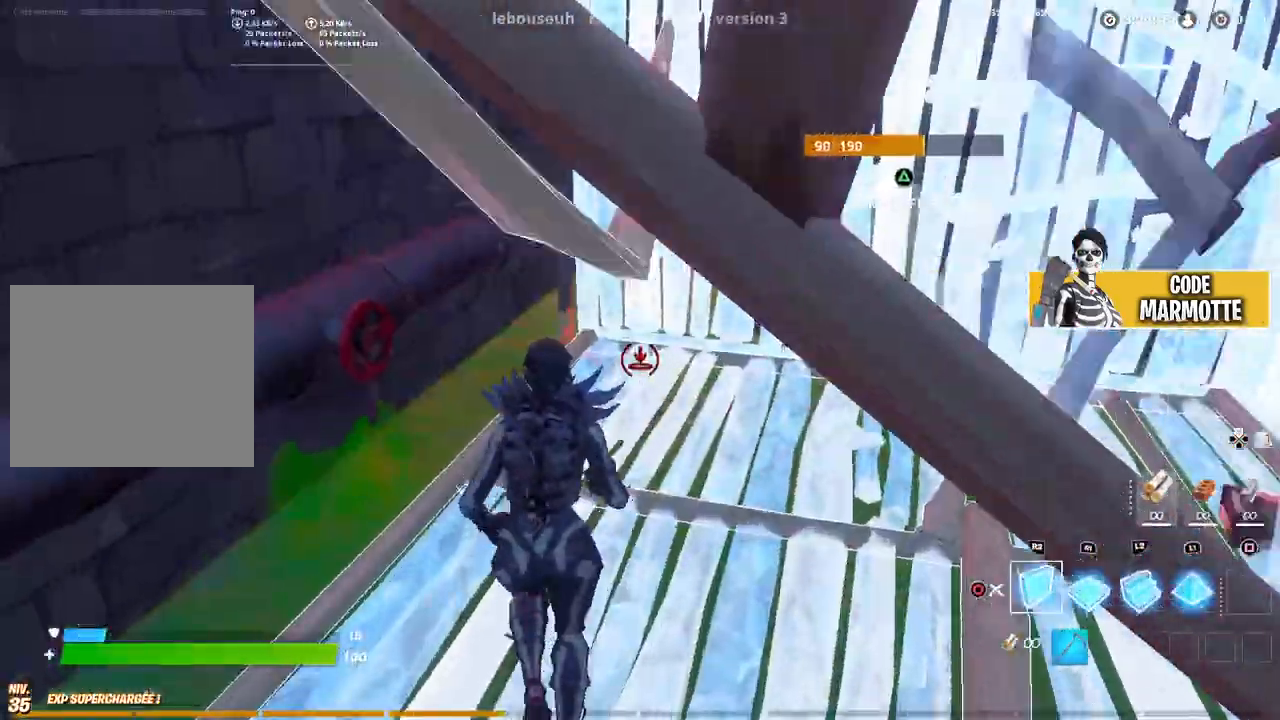
{"buttons": ["R2"], "left_stick": "right", "right_stick": "center", "events": [[150, "left_stick", "center"], [200, "L2", "down"], [200, "left_stick", "right"], [317, "TRIANGLE", "down"], [333, "L2", "up"], [333, "R2", "down"], [367, "right_stick", "down"], [450, "TRIANGLE", "up"], [500, "right_stick", "center"]]}
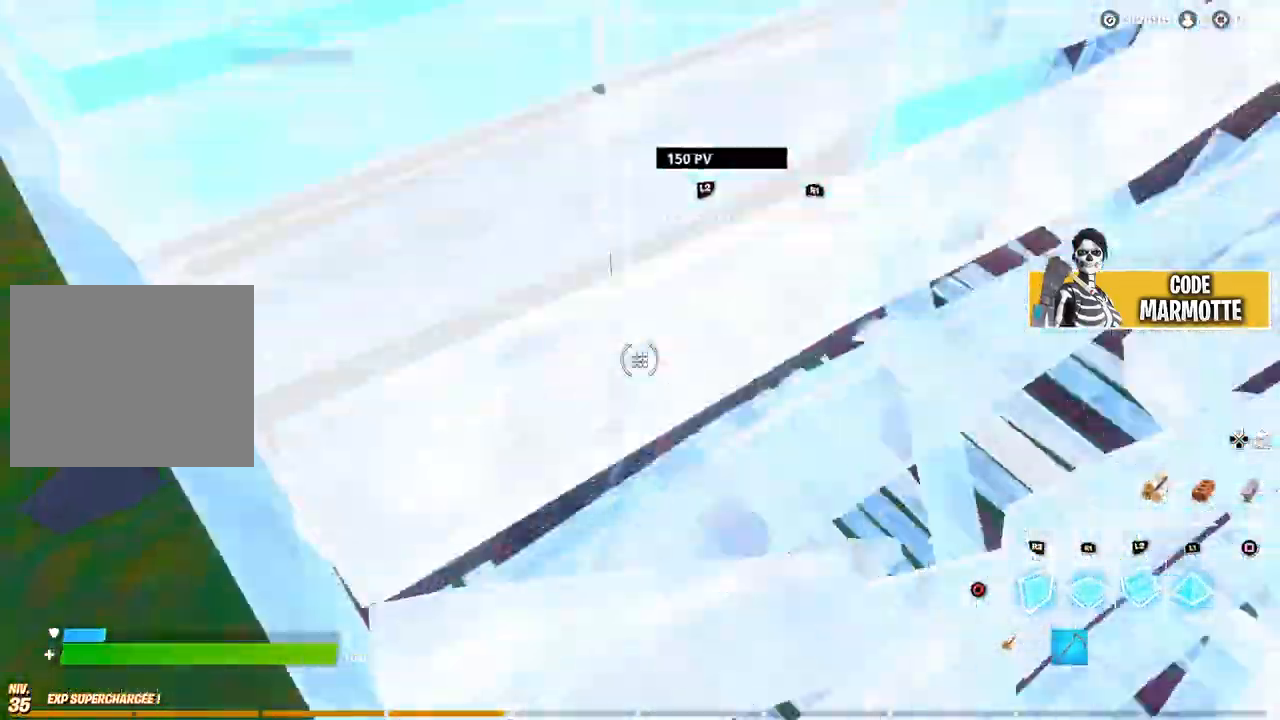
{"buttons": [], "left_stick": "left", "right_stick": "center", "events": [[17, "L2", "down"], [17, "R2", "up"], [17, "right_stick", "up-left"], [67, "left_stick", "left"], [67, "right_stick", "center"], [100, "R1", "down"], [150, "L2", "up"], [183, "R1", "up"], [233, "right_stick", "right"], [250, "R2", "down"], [317, "right_stick", "up"], [400, "R2", "up"], [400, "right_stick", "left"], [467, "right_stick", "center"]]}
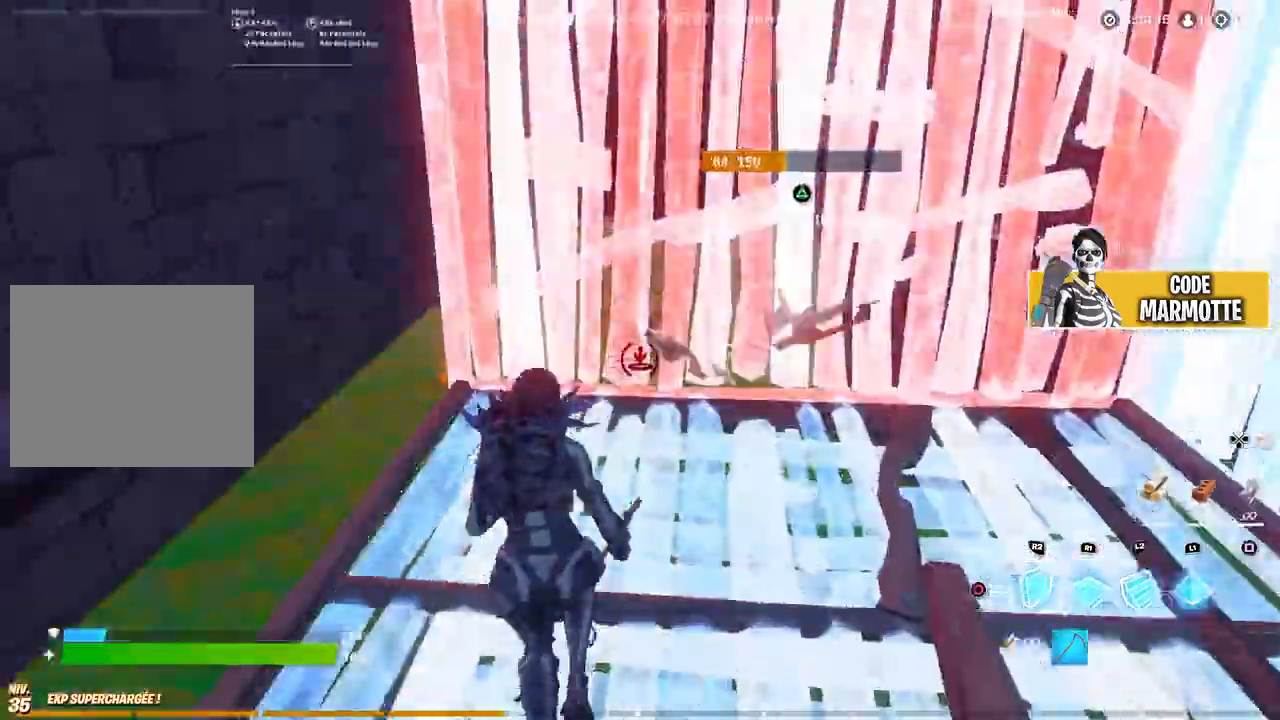
{"buttons": ["R1"], "left_stick": "left", "right_stick": "center", "events": [[33, "L2", "down"], [150, "TRIANGLE", "down"], [167, "L2", "up"], [183, "R2", "down"], [183, "right_stick", "down"], [217, "left_stick", "right"], [267, "TRIANGLE", "up"], [333, "right_stick", "up"], [350, "L2", "down"], [350, "R2", "up"], [400, "left_stick", "left"], [433, "right_stick", "center"], [450, "R1", "down"], [483, "L2", "up"]]}
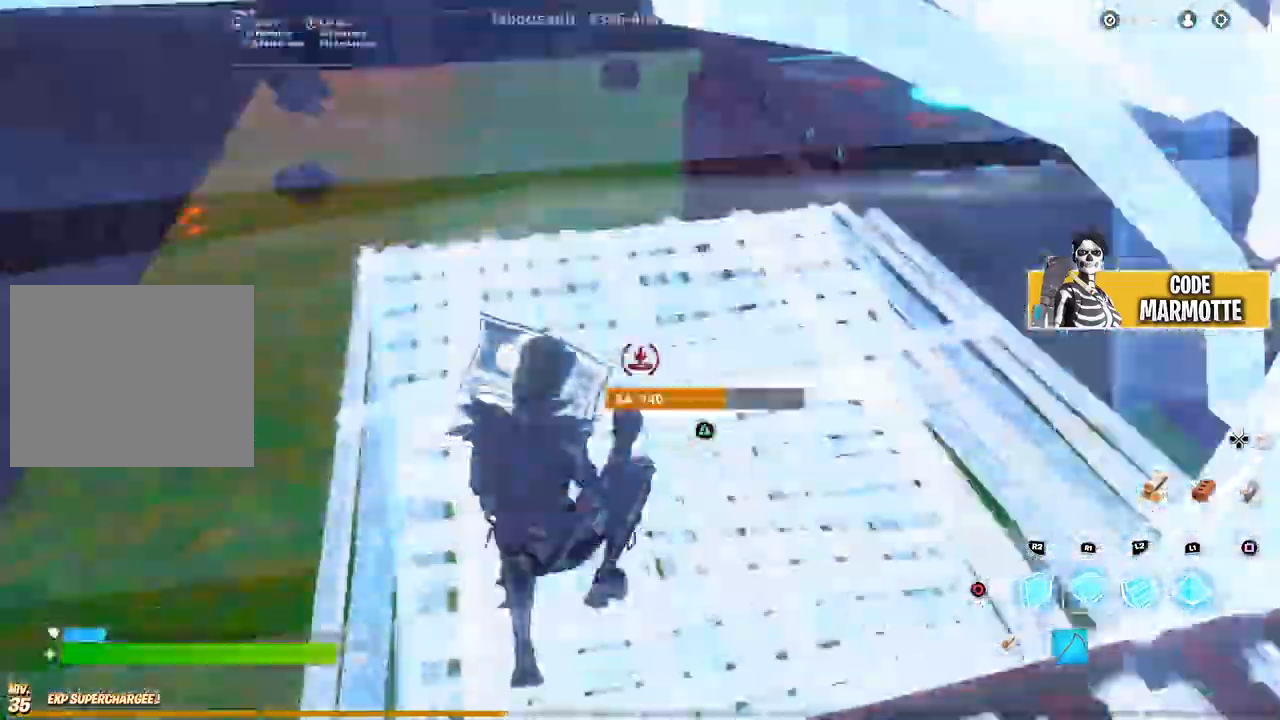
{"buttons": ["TRIANGLE", "R2"], "left_stick": "left", "right_stick": "down", "events": [[33, "R1", "up"], [83, "right_stick", "right"], [100, "R2", "down"], [150, "TRIANGLE", "down"], [167, "right_stick", "up-left"], [217, "TRIANGLE", "up"], [250, "R2", "up"], [283, "right_stick", "center"], [433, "TRIANGLE", "down"], [433, "right_stick", "left"], [450, "R2", "down"], [500, "right_stick", "down"]]}
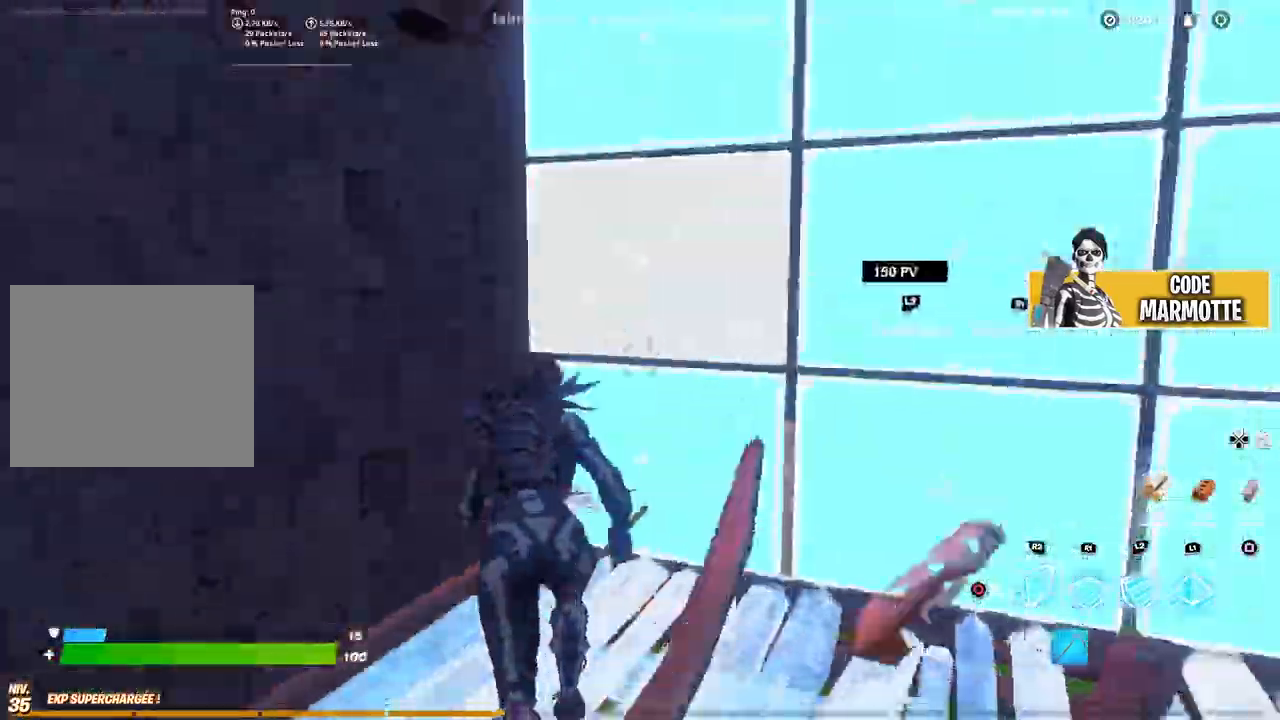
{"buttons": ["R2"], "left_stick": "left", "right_stick": "up-left", "events": [[50, "TRIANGLE", "up"], [67, "right_stick", "right"], [133, "L2", "down"], [133, "R2", "up"], [150, "right_stick", "down-left"], [217, "R1", "down"], [217, "right_stick", "center"], [267, "L2", "up"], [300, "R1", "up"], [367, "right_stick", "right"], [383, "R2", "down"], [483, "right_stick", "up-left"]]}
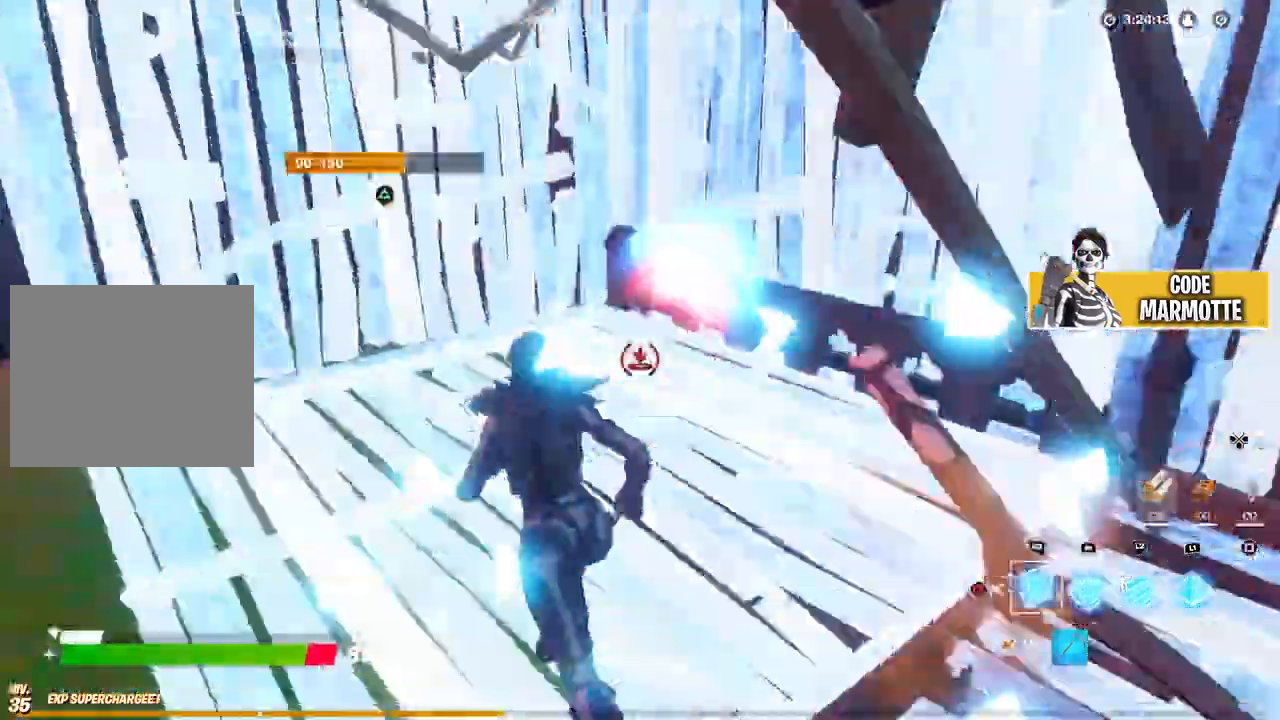
{"buttons": ["R2"], "left_stick": "right", "right_stick": "down-right", "events": [[33, "right_stick", "left"], [67, "R2", "up"], [100, "right_stick", "center"], [267, "L2", "down"], [367, "TRIANGLE", "down"], [383, "L2", "up"], [383, "R2", "down"], [417, "left_stick", "right"], [433, "right_stick", "down-right"], [483, "TRIANGLE", "up"]]}
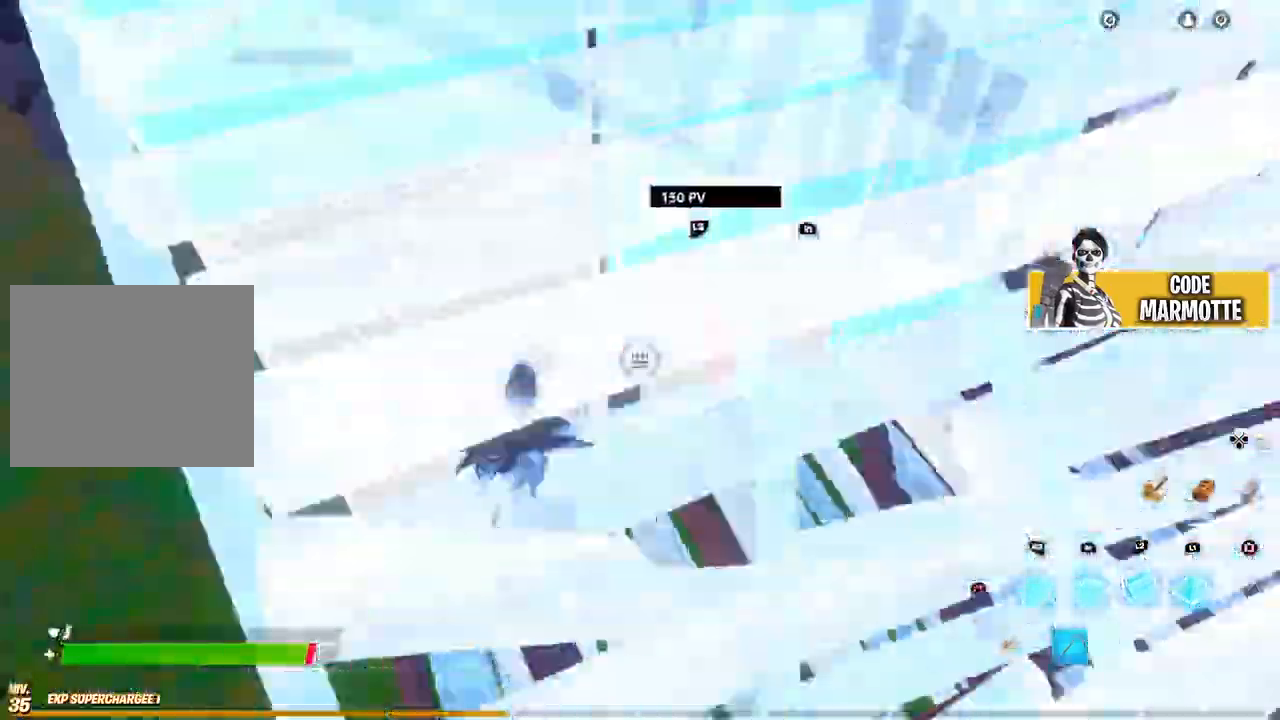
{"buttons": [], "left_stick": "left", "right_stick": "center", "events": [[33, "R2", "up"], [50, "L2", "down"], [50, "right_stick", "up-left"], [67, "left_stick", "center"], [133, "R1", "down"], [133, "right_stick", "center"], [150, "left_stick", "left"], [167, "L2", "up"], [183, "R1", "up"], [267, "R2", "down"], [267, "right_stick", "right"], [367, "right_stick", "up-left"], [433, "R2", "up"], [500, "right_stick", "center"]]}
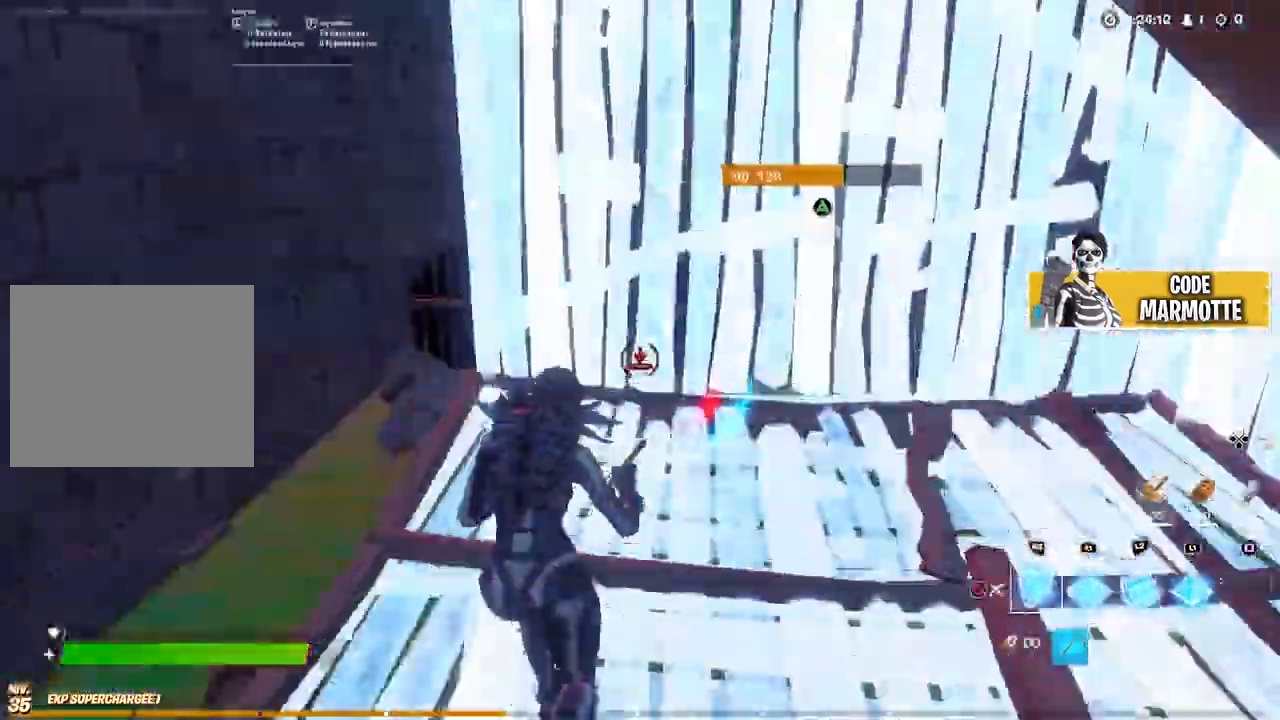
{"buttons": ["L2", "R1"], "left_stick": "center", "right_stick": "center", "events": [[83, "L2", "down"], [183, "TRIANGLE", "down"], [200, "L2", "up"], [217, "R2", "down"], [217, "left_stick", "center"], [217, "right_stick", "down-left"], [300, "right_stick", "down-right"], [317, "TRIANGLE", "up"], [383, "L2", "down"], [383, "R2", "up"], [400, "right_stick", "left"], [483, "R1", "down"], [483, "right_stick", "center"]]}
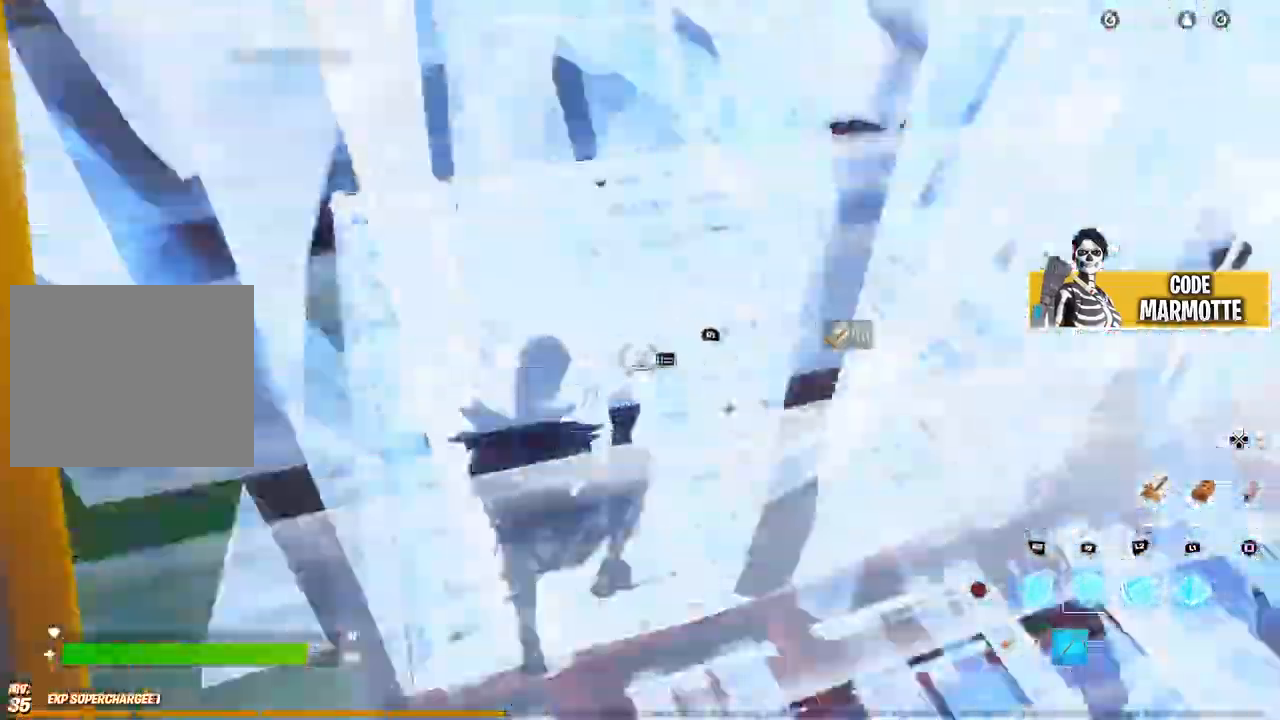
{"buttons": ["TRIANGLE"], "left_stick": "left", "right_stick": "left", "events": [[17, "L2", "up"], [50, "R1", "up"], [100, "right_stick", "right"], [133, "R2", "down"], [200, "right_stick", "up-left"], [267, "R2", "up"], [300, "left_stick", "left"], [300, "right_stick", "center"], [333, "CIRCLE", "down"], [417, "CIRCLE", "up"], [483, "right_stick", "left"], [500, "TRIANGLE", "down"]]}
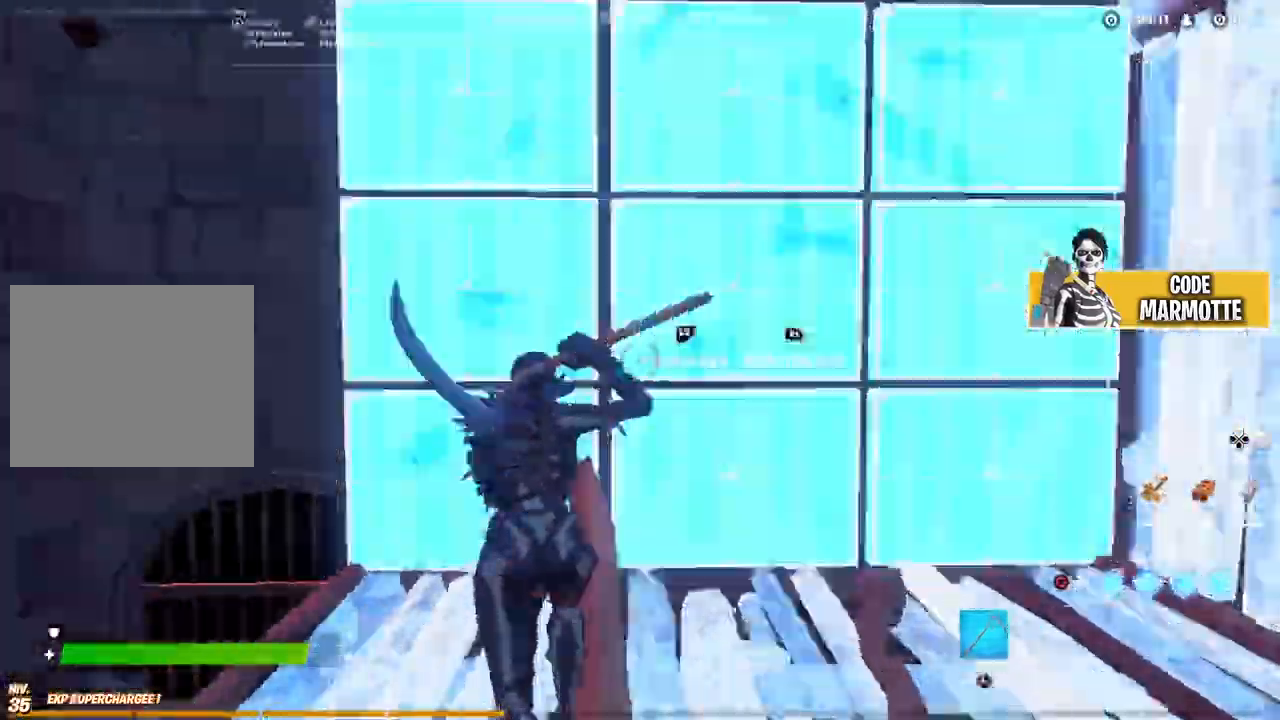
{"buttons": [], "left_stick": "left", "right_stick": "right", "events": [[33, "R2", "down"], [83, "left_stick", "center"], [83, "right_stick", "down"], [117, "TRIANGLE", "up"], [133, "right_stick", "right"], [200, "L2", "down"], [200, "R2", "up"], [233, "right_stick", "down"], [283, "CIRCLE", "down"], [300, "left_stick", "left"], [317, "R1", "down"], [333, "L2", "up"], [383, "CIRCLE", "up"], [400, "R1", "up"], [417, "right_stick", "right"]]}